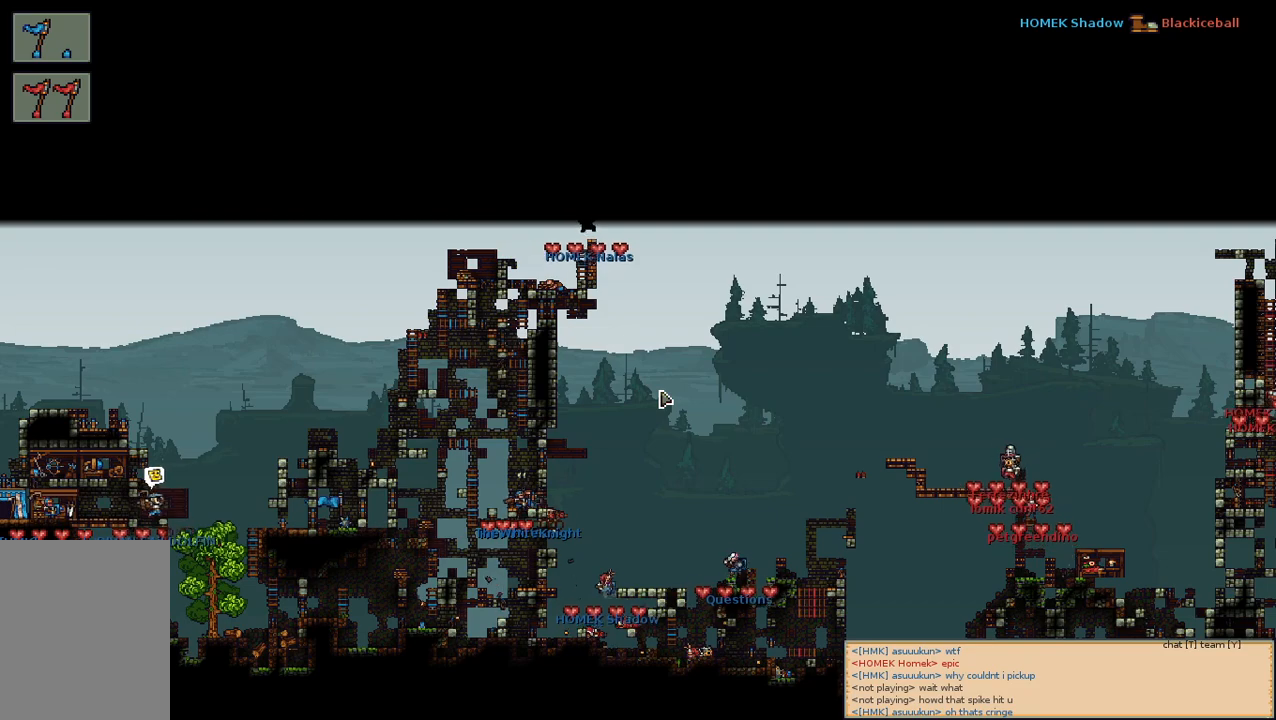
Gameplay with keyboard and mouse; each line is a JSON object with the keys and mouse buttons held at the frame after it. "events" lists presses ("down") and releases ("up") of "a", "c", "d", "e", "f", "s", "shift", "space", "w", "mouse_left", "mouse_wheel" and "mouse_right" between this image and that frame as [ms after this image, input, new state], when the widget could be followed in between. "mouse_left", "mouse_wheel", "mouse_right" = the "left", "wheel", "right" buttons of the "mouse" list. No other keys are recorded. "wheel" means that the mouse wheel is clicked or scrolled. Mouse movement is not recorded.
{"keys": [], "mouse": [], "events": [[184, "a", "down"], [267, "a", "up"]]}
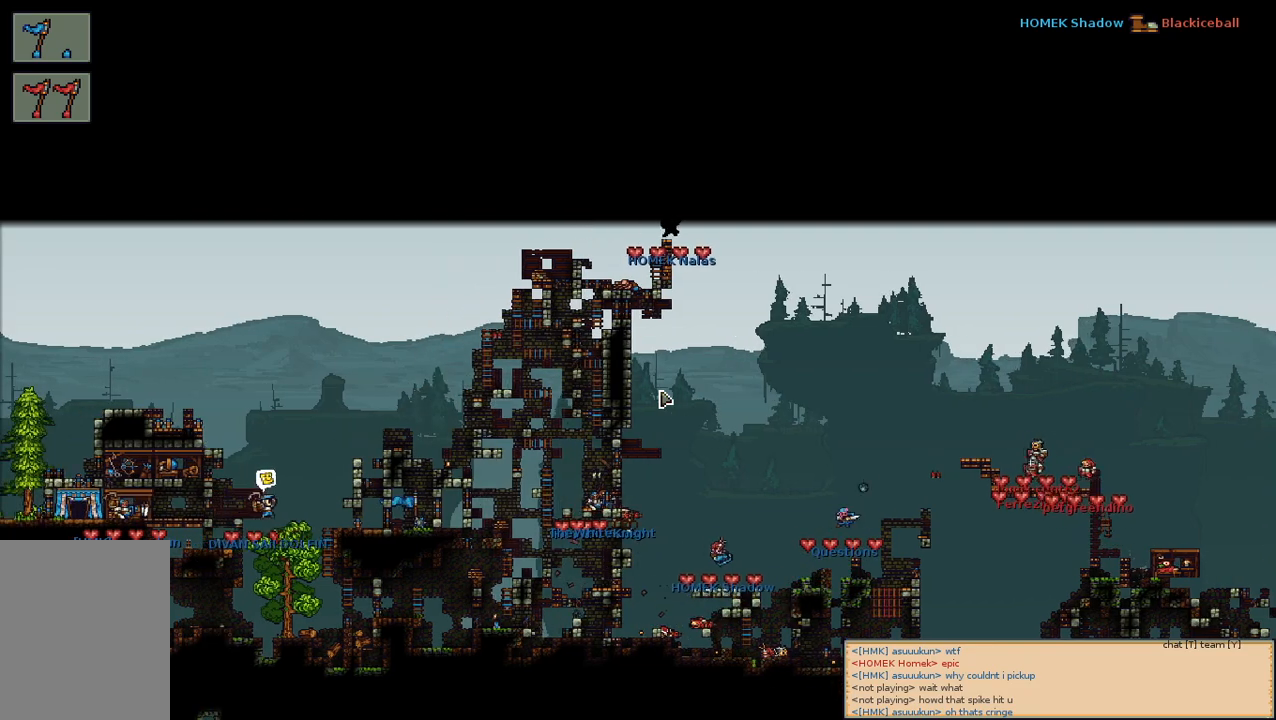
{"keys": [], "mouse": [], "events": []}
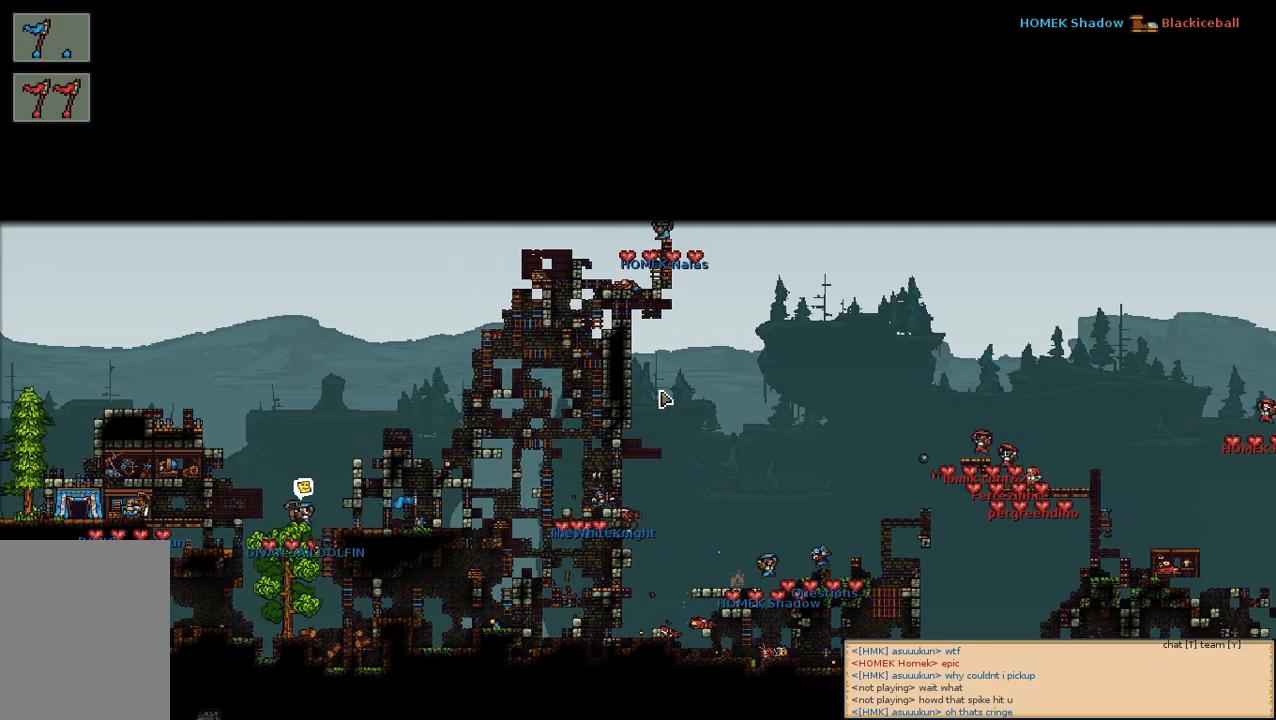
{"keys": ["d", "s"], "mouse": [], "events": [[500, "d", "down"], [500, "s", "down"]]}
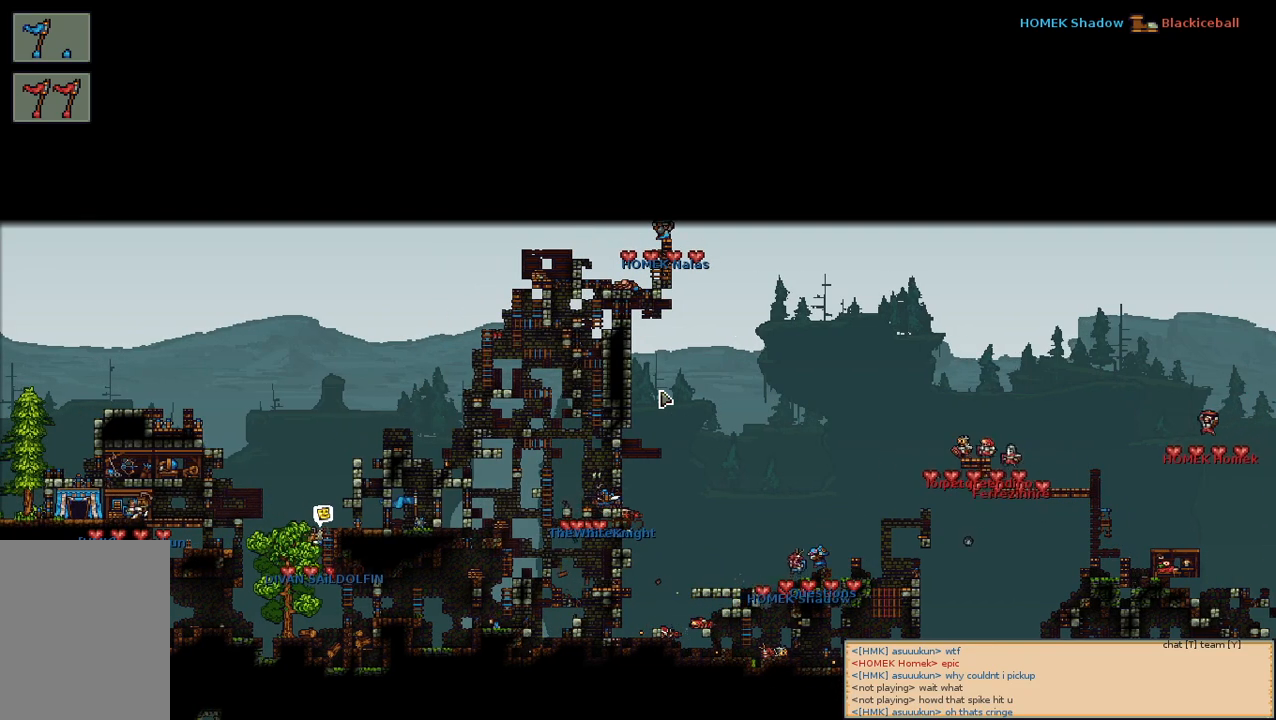
{"keys": [], "mouse": [], "events": [[67, "d", "up"], [67, "s", "up"]]}